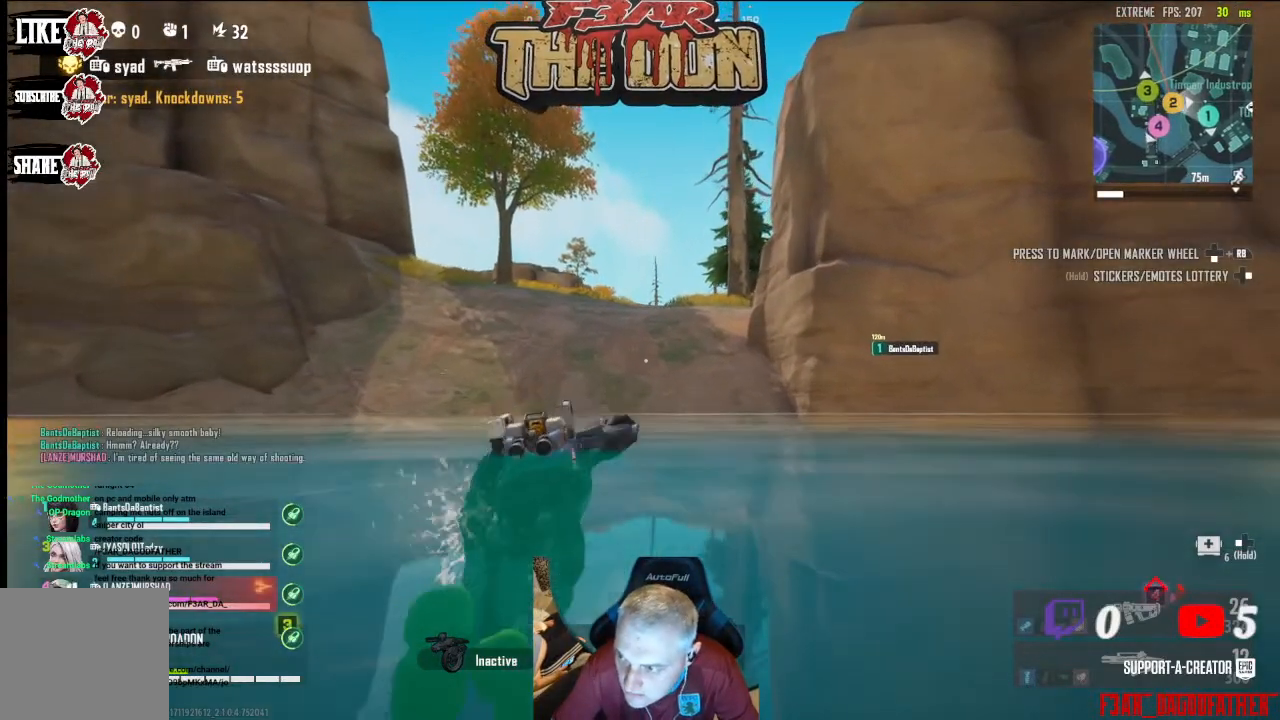
Gameplay with a controller (Xbox layout); each line is a JSON object with the inputs held at the frame after it. "events" lists button and stick changes between this image and that frame as [ms after this image, input, new state], when the widget could be followed in between.
{"buttons": [], "left_stick": "up", "right_stick": "center", "events": []}
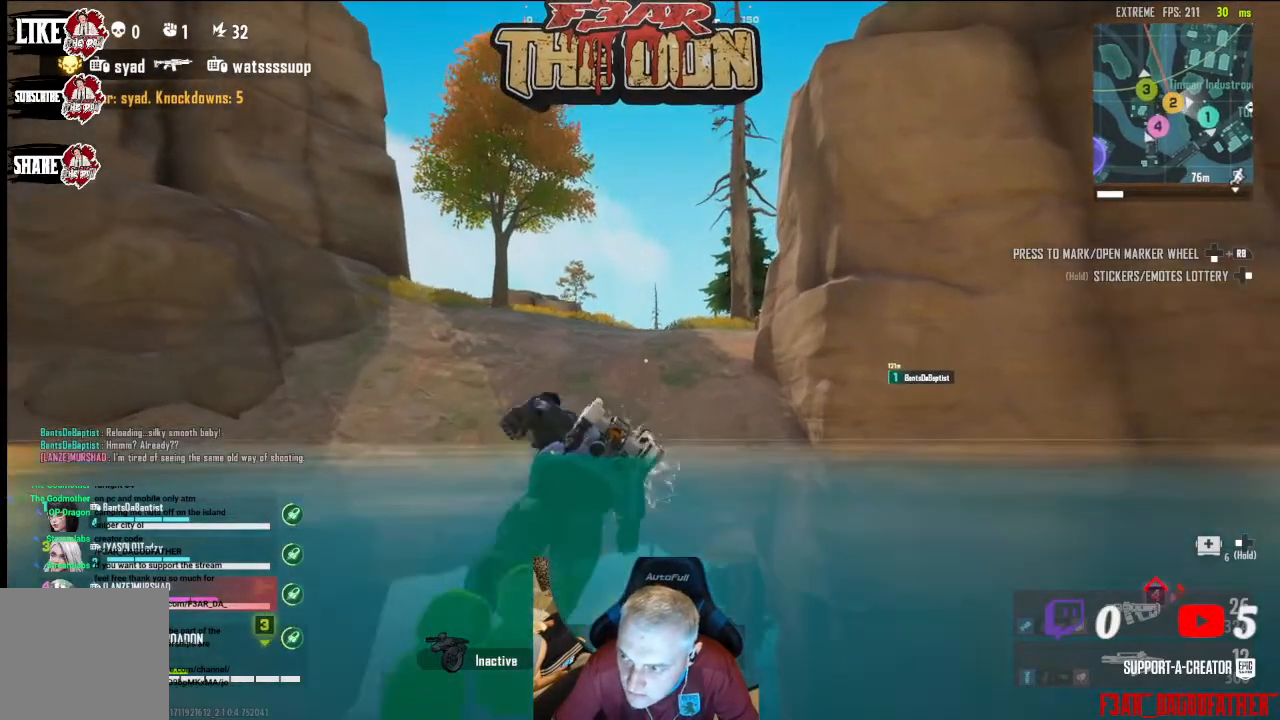
{"buttons": [], "left_stick": "up", "right_stick": "center", "events": []}
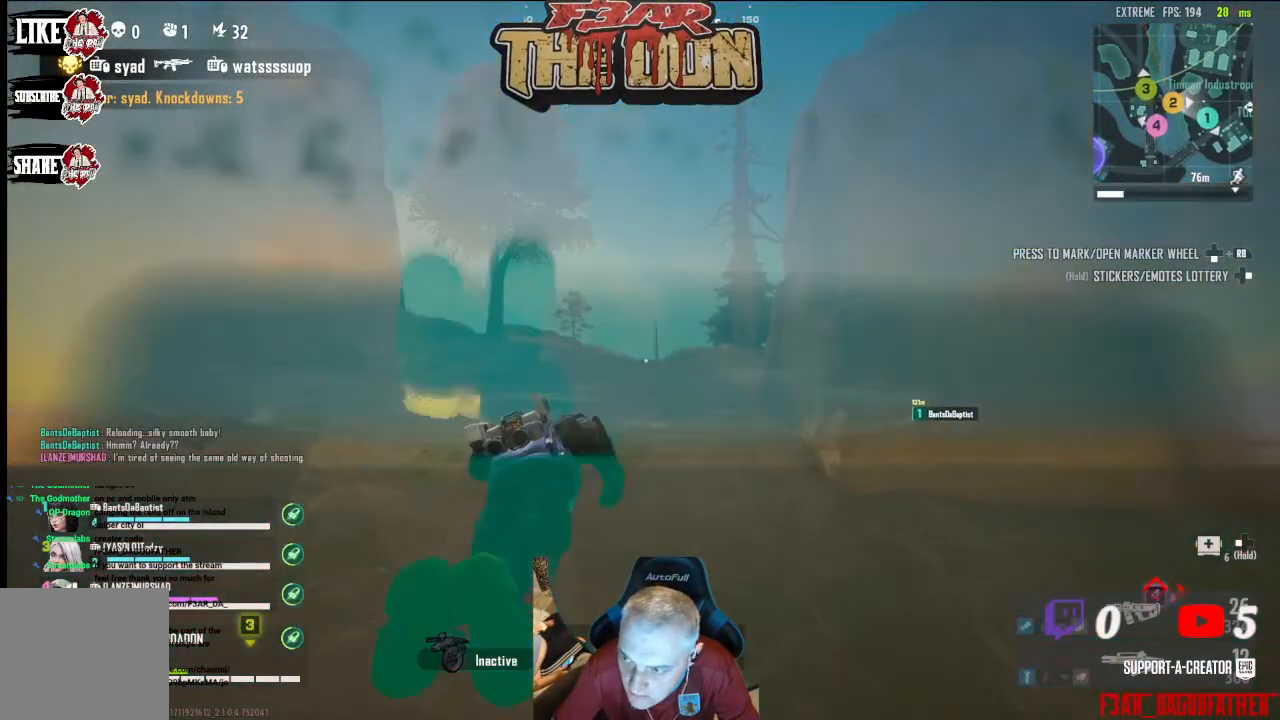
{"buttons": [], "left_stick": "up", "right_stick": "center", "events": []}
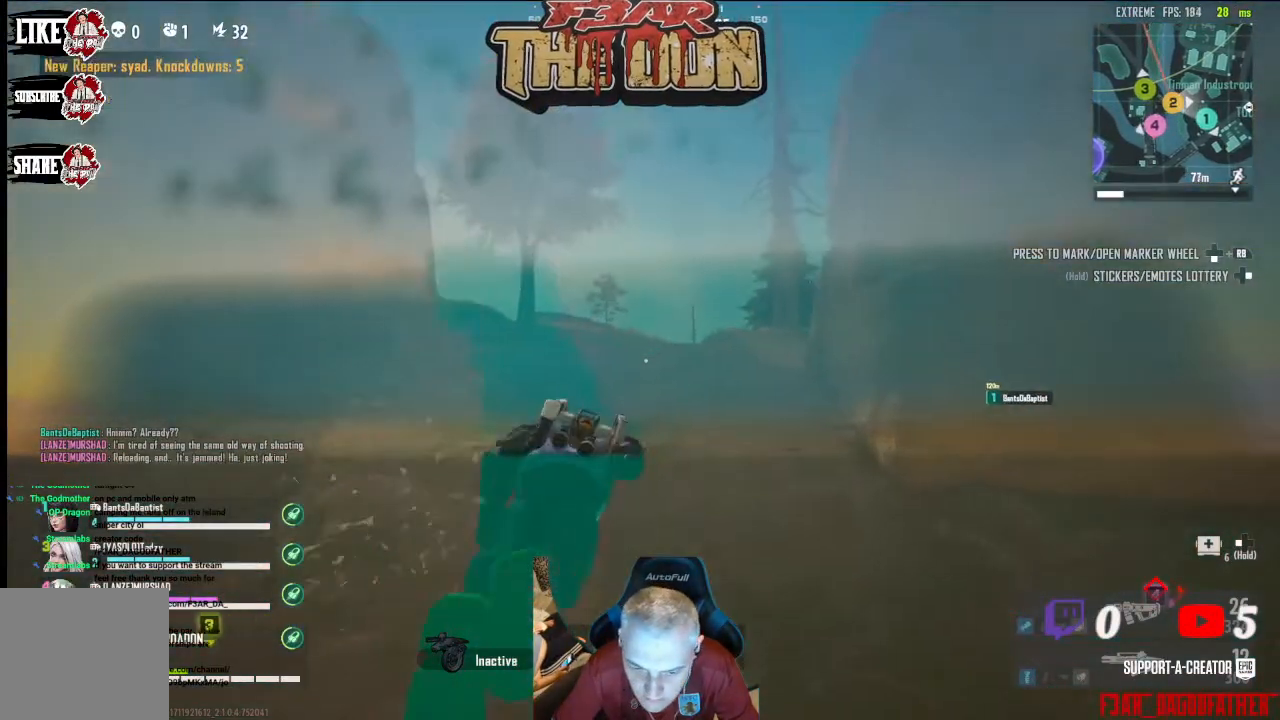
{"buttons": [], "left_stick": "up", "right_stick": "center", "events": []}
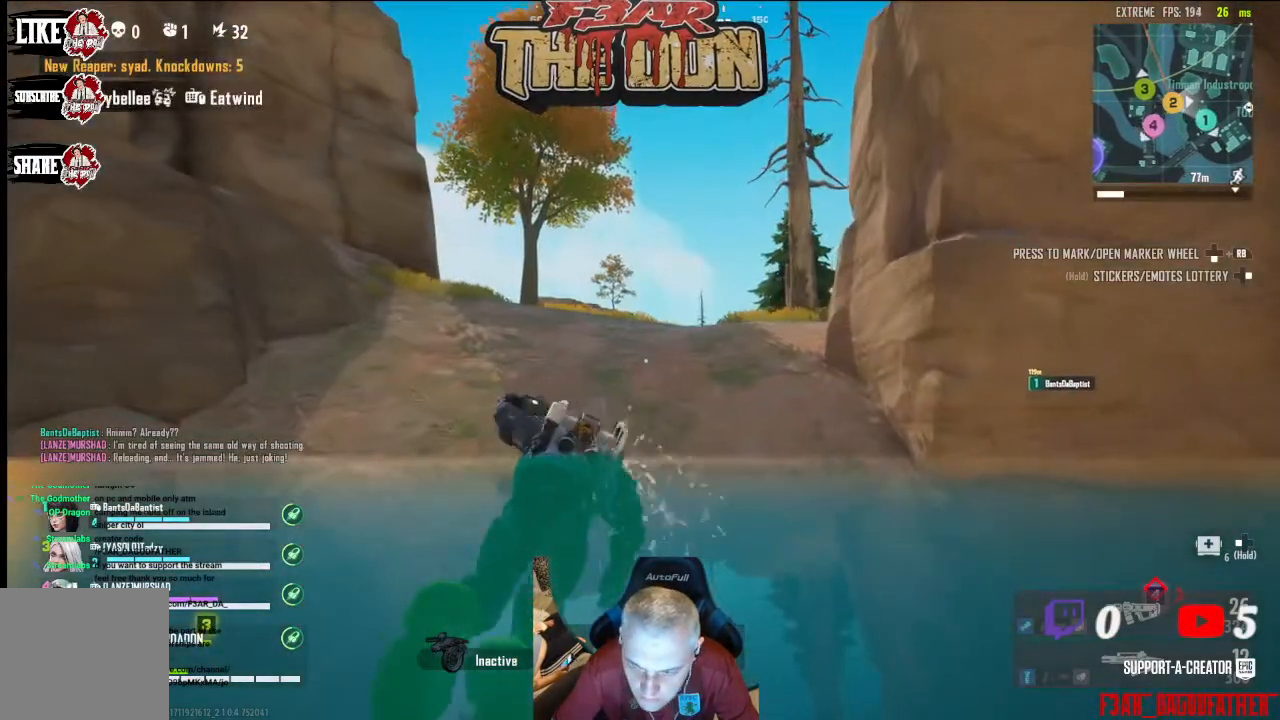
{"buttons": [], "left_stick": "up", "right_stick": "center", "events": []}
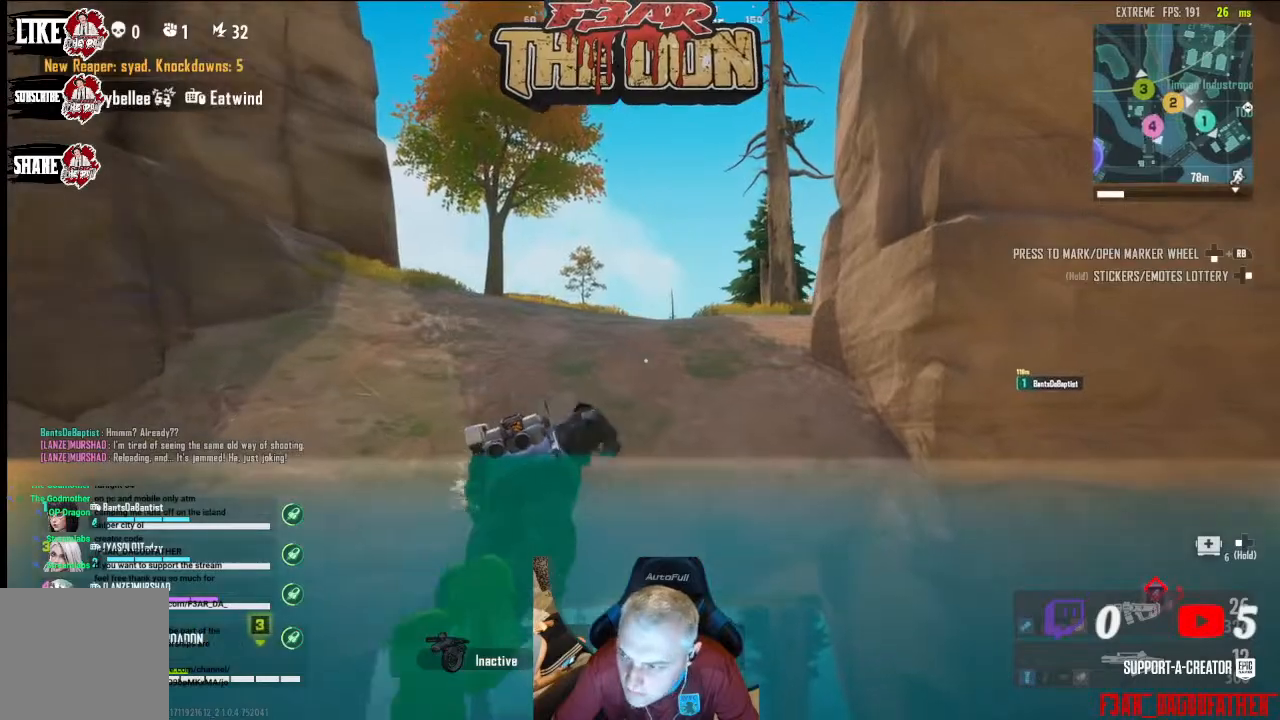
{"buttons": [], "left_stick": "up", "right_stick": "right", "events": [[500, "right_stick", "right"]]}
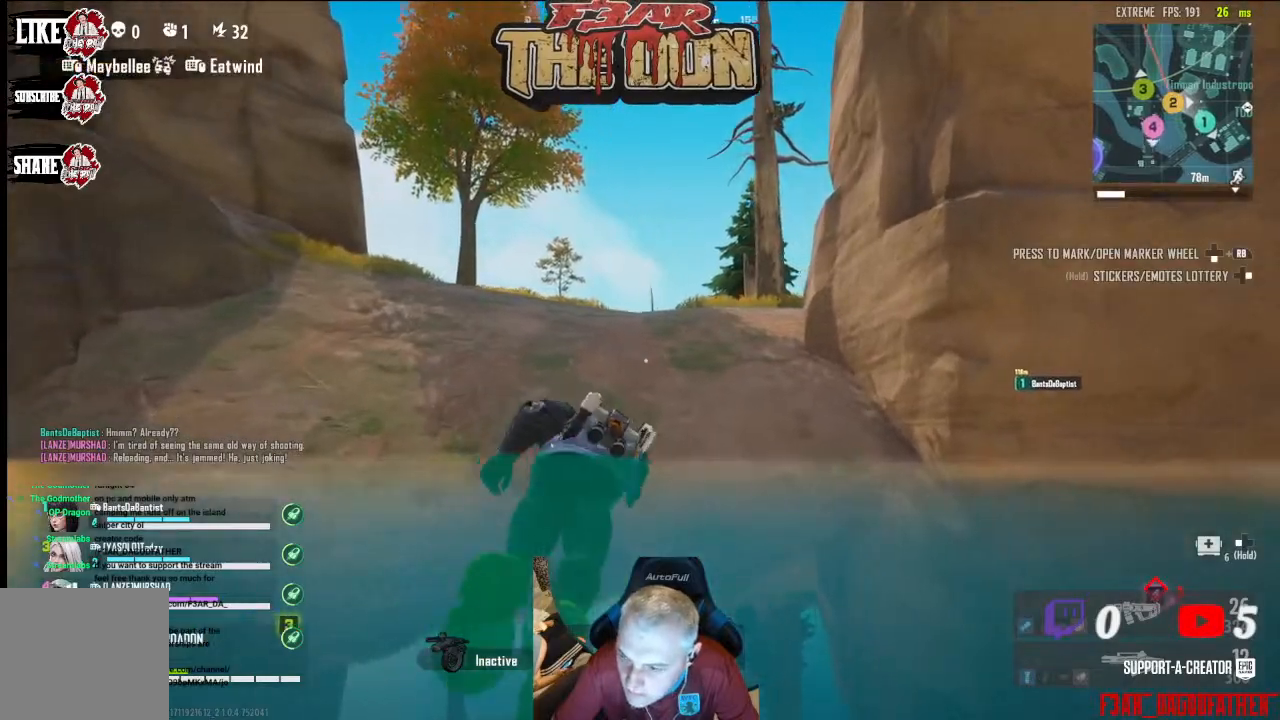
{"buttons": [], "left_stick": "up-left", "right_stick": "right", "events": [[400, "left_stick", "up-left"]]}
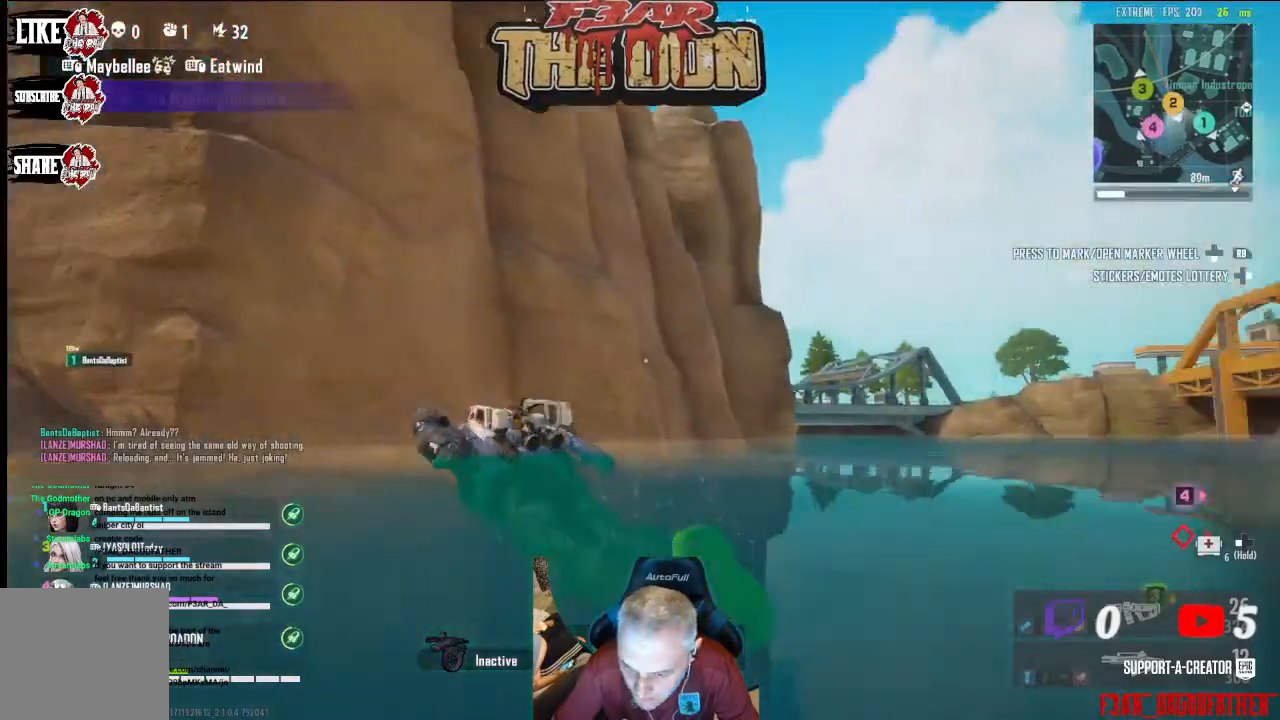
{"buttons": [], "left_stick": "up", "right_stick": "down-right", "events": [[67, "left_stick", "left"], [267, "left_stick", "center"], [267, "right_stick", "down-right"], [467, "left_stick", "up"]]}
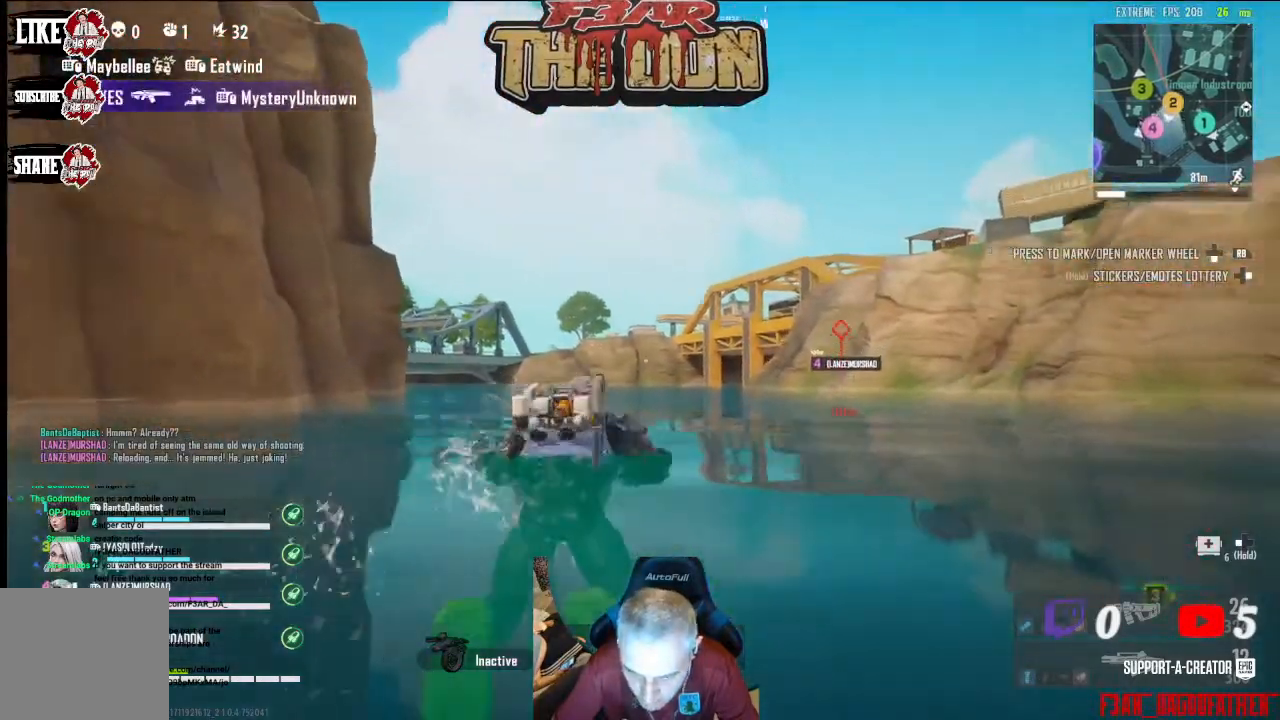
{"buttons": [], "left_stick": "up", "right_stick": "right", "events": [[500, "right_stick", "right"]]}
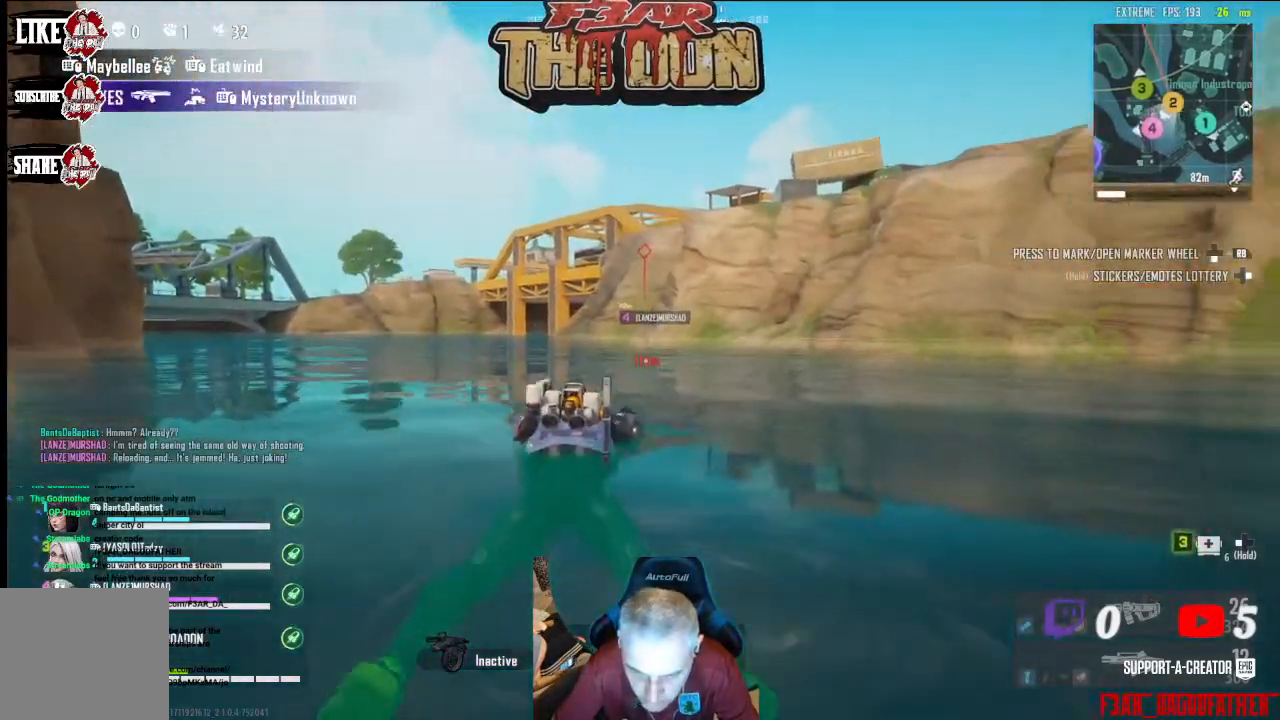
{"buttons": [], "left_stick": "up", "right_stick": "right", "events": [[167, "right_stick", "center"], [300, "L3", "down"], [433, "right_stick", "right"], [467, "L3", "up"]]}
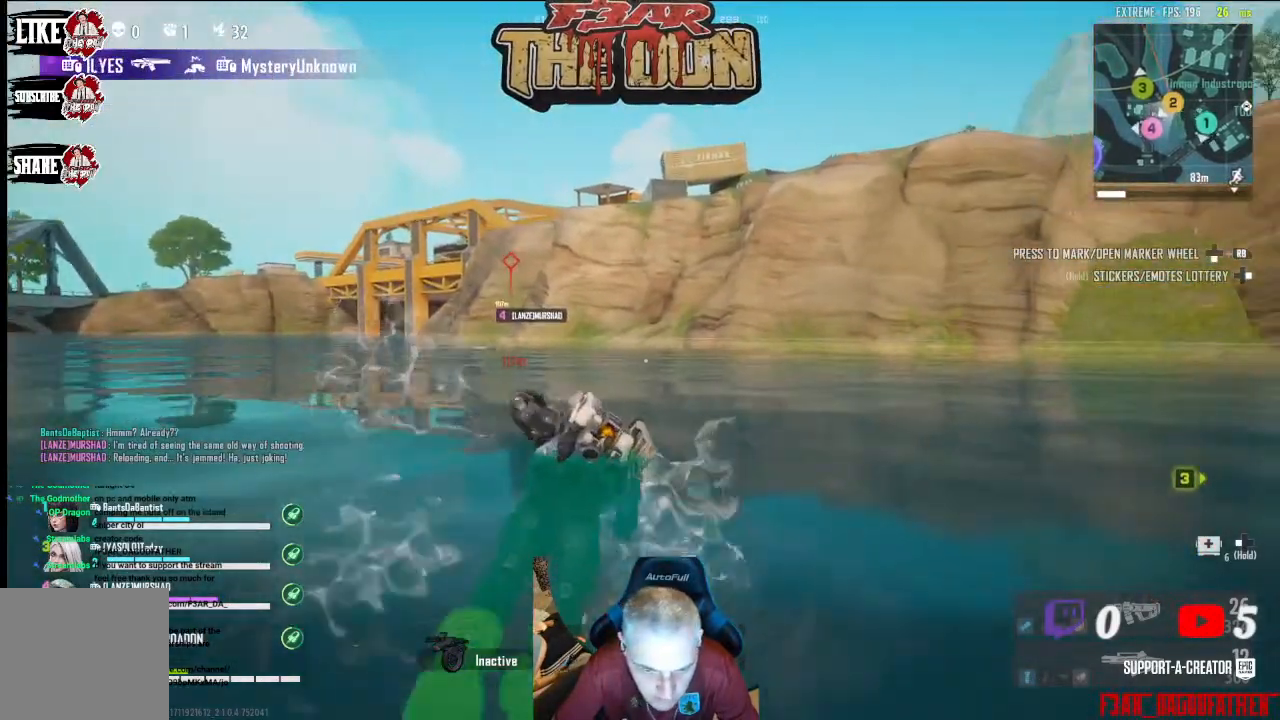
{"buttons": [], "left_stick": "up", "right_stick": "up-right", "events": [[333, "right_stick", "up-right"]]}
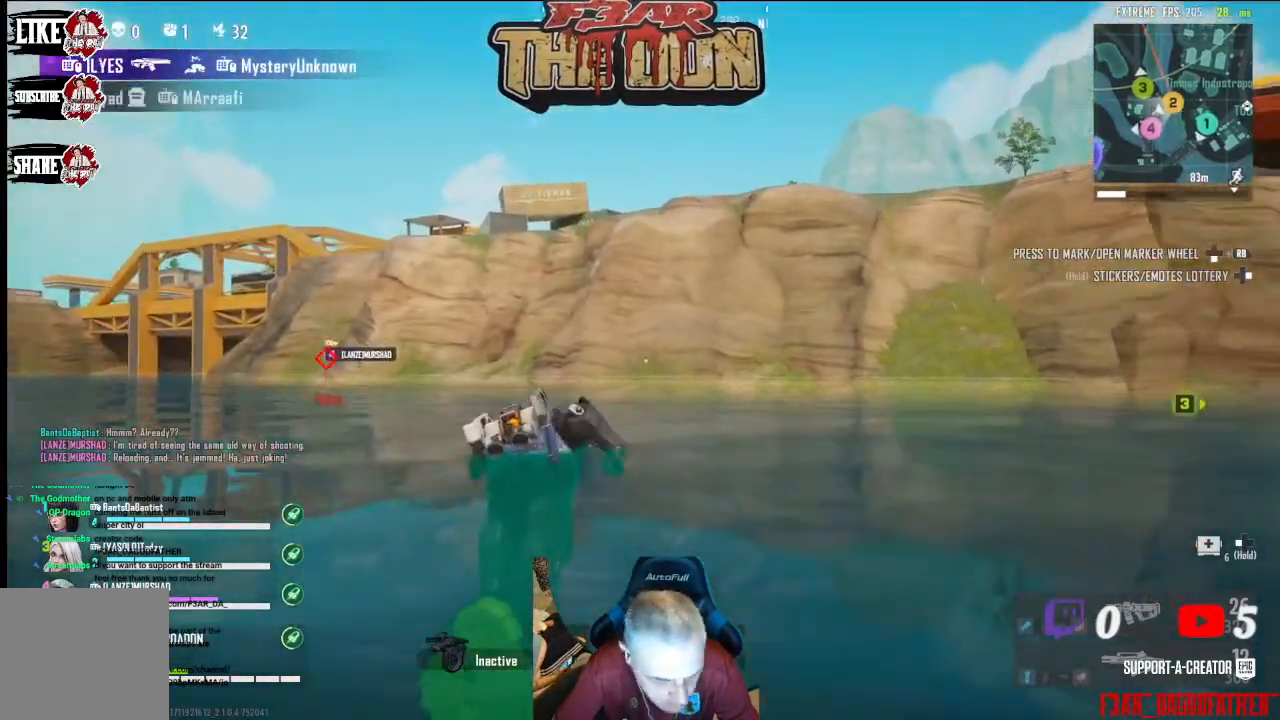
{"buttons": [], "left_stick": "up", "right_stick": "center", "events": [[433, "right_stick", "center"]]}
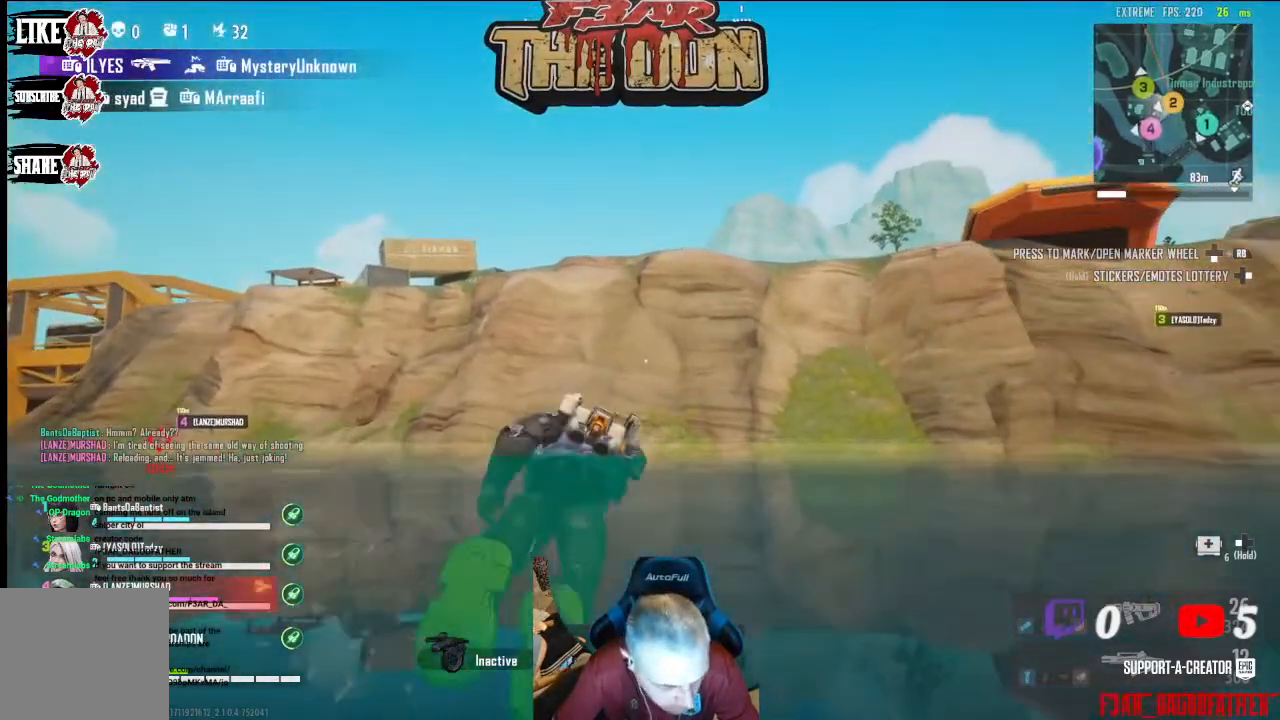
{"buttons": [], "left_stick": "up", "right_stick": "center", "events": []}
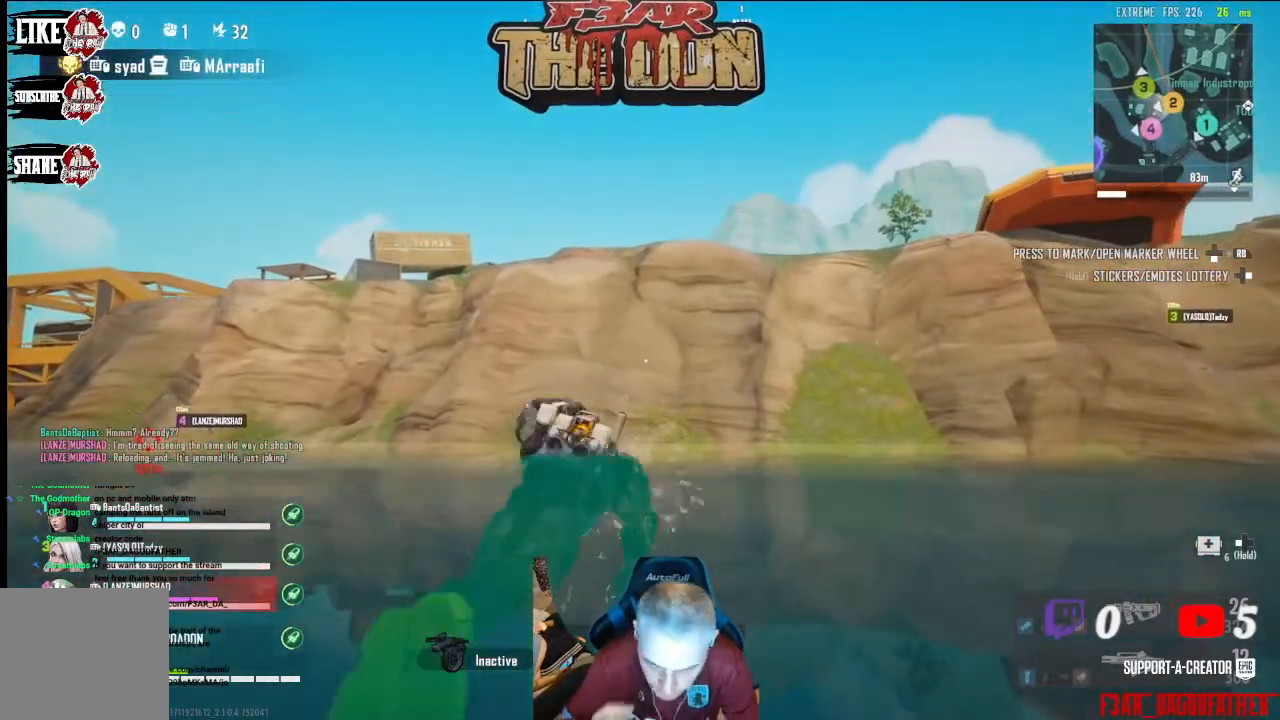
{"buttons": [], "left_stick": "up", "right_stick": "center", "events": []}
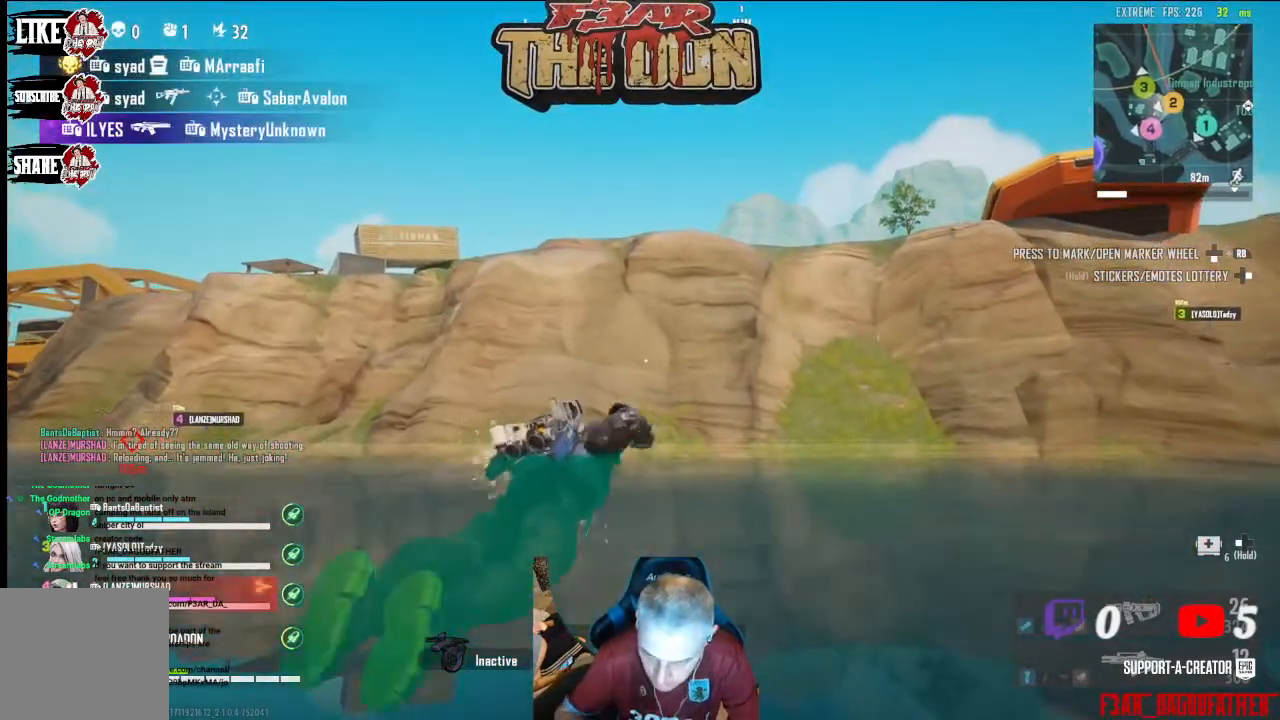
{"buttons": ["L3"], "left_stick": "up", "right_stick": "left", "events": [[367, "right_stick", "left"], [467, "L3", "down"]]}
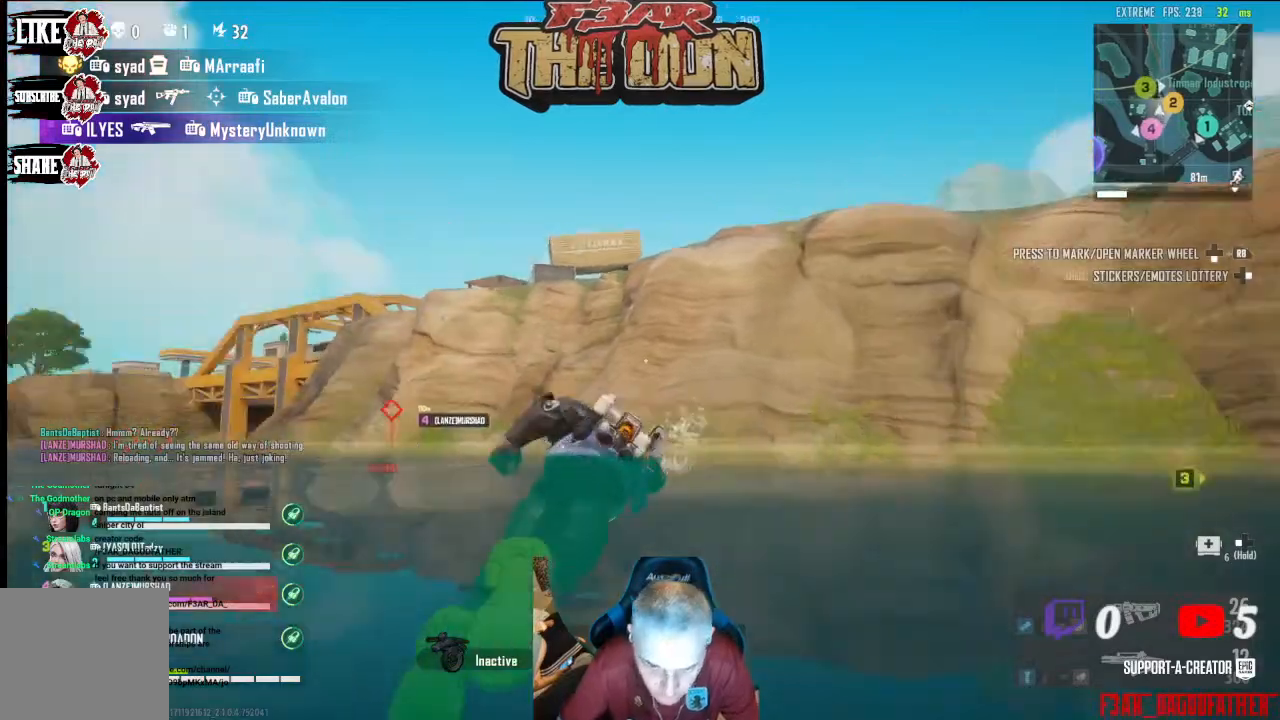
{"buttons": [], "left_stick": "up", "right_stick": "down-left", "events": [[133, "L3", "up"], [133, "right_stick", "center"], [333, "right_stick", "down-left"]]}
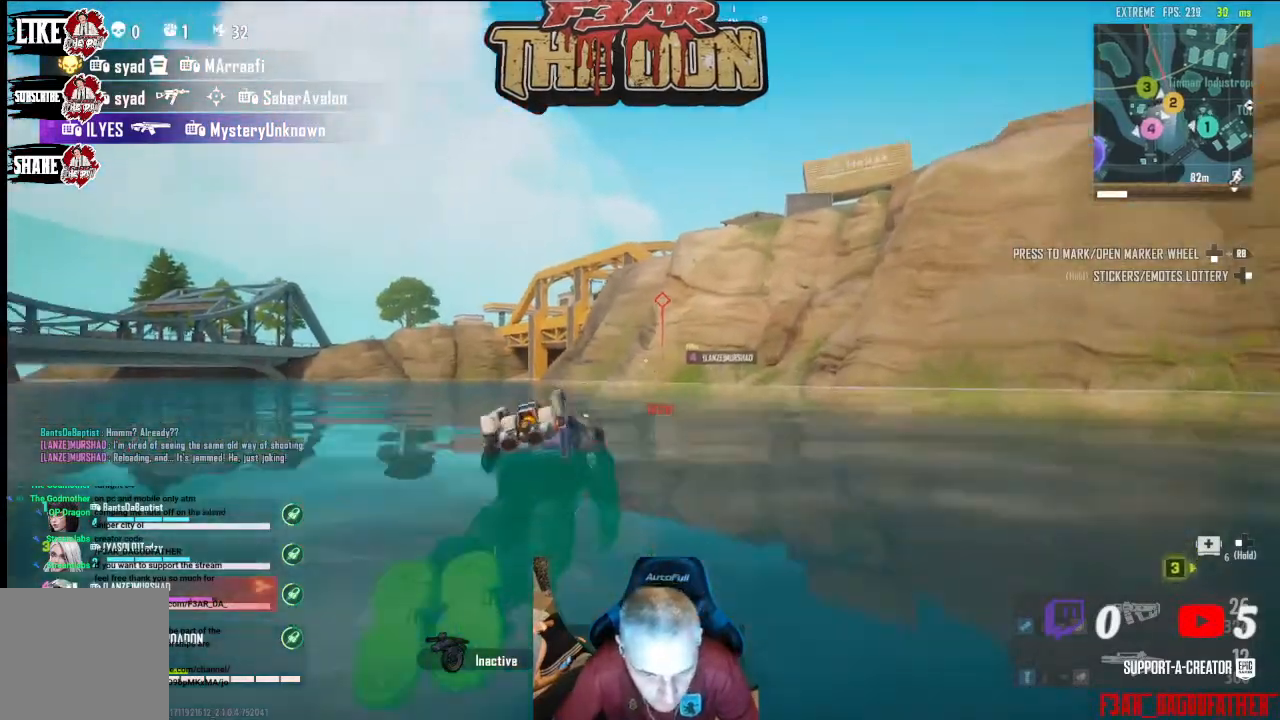
{"buttons": [], "left_stick": "up", "right_stick": "center", "events": [[500, "right_stick", "center"]]}
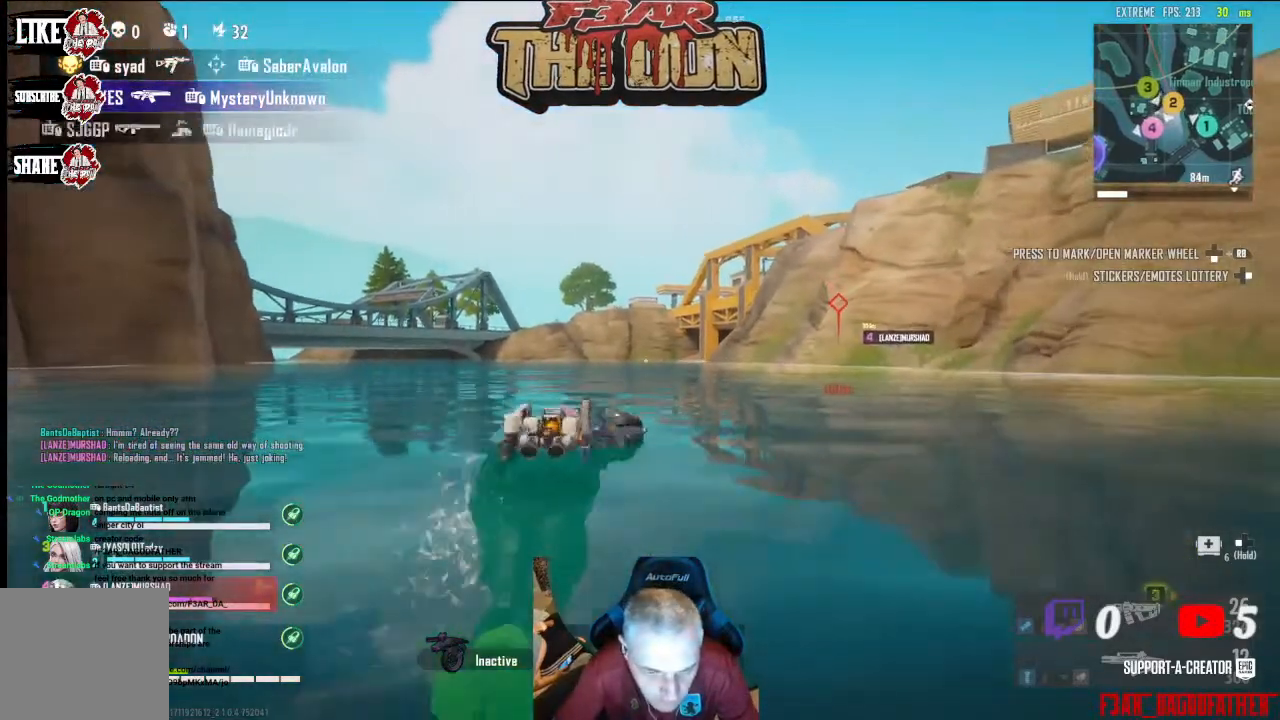
{"buttons": [], "left_stick": "up", "right_stick": "center", "events": [[200, "L3", "down"], [367, "L3", "up"]]}
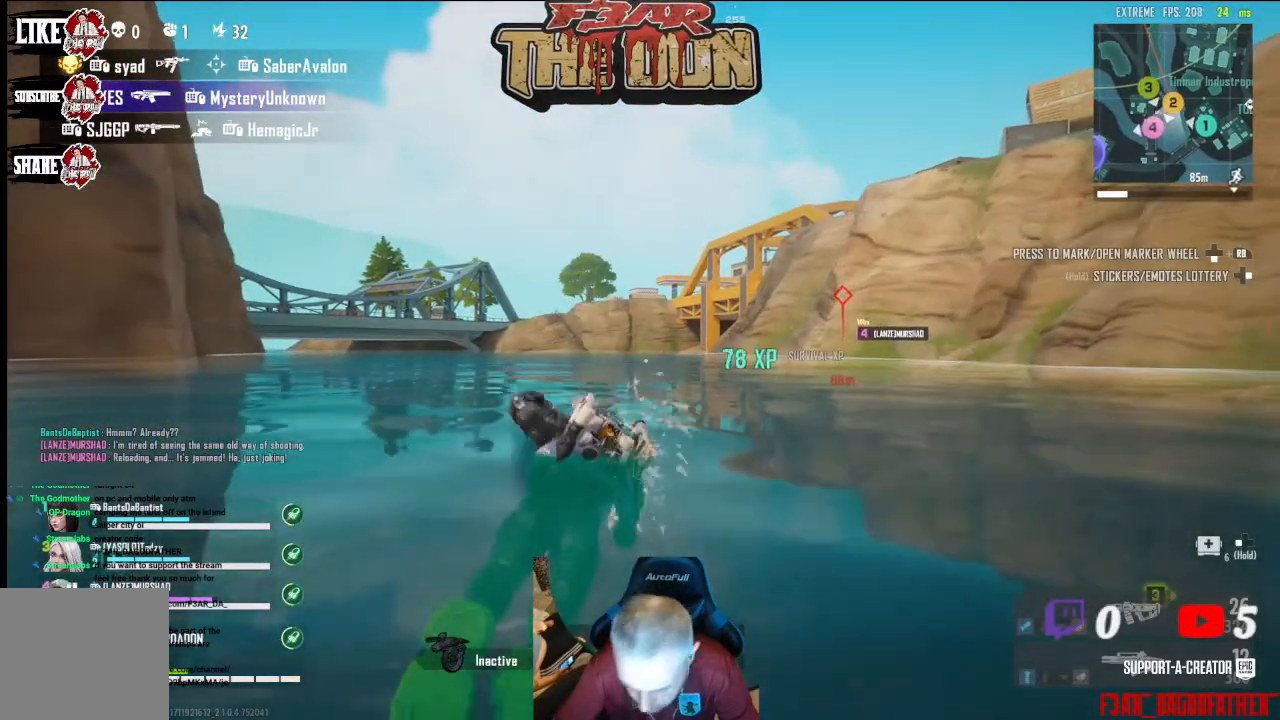
{"buttons": [], "left_stick": "up", "right_stick": "center", "events": []}
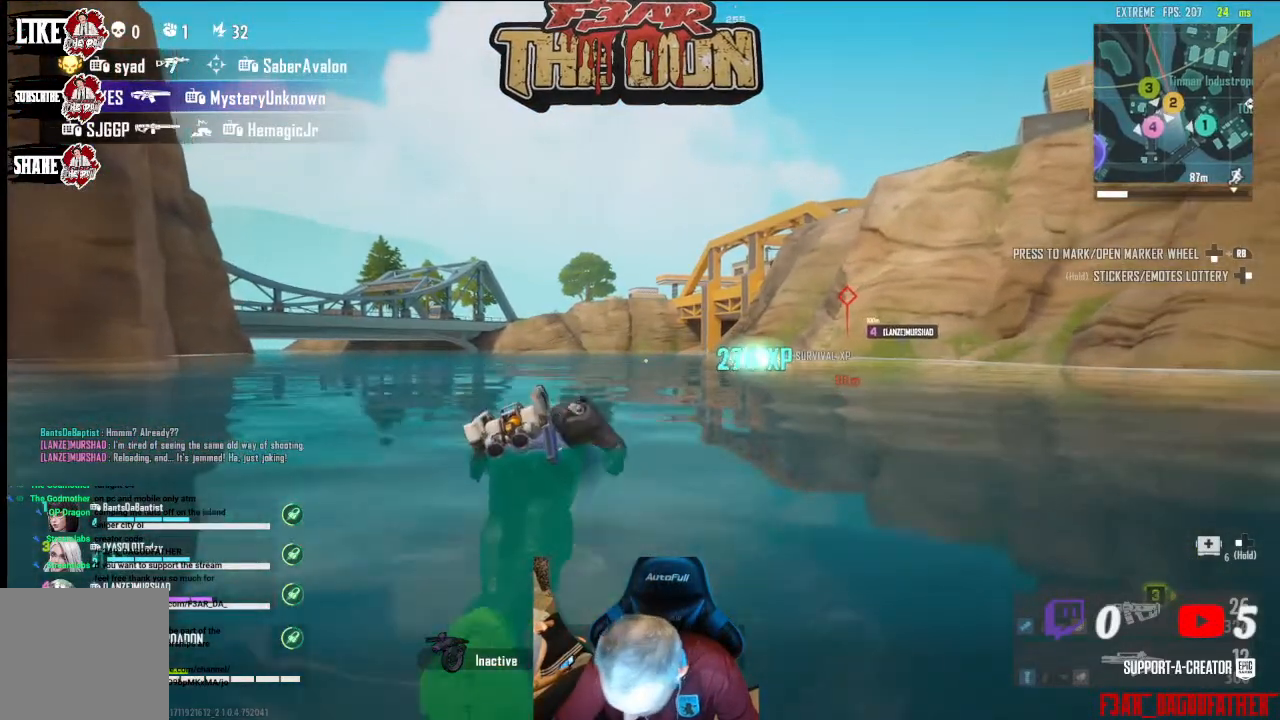
{"buttons": [], "left_stick": "up", "right_stick": "center", "events": [[400, "Y", "down"], [500, "Y", "up"]]}
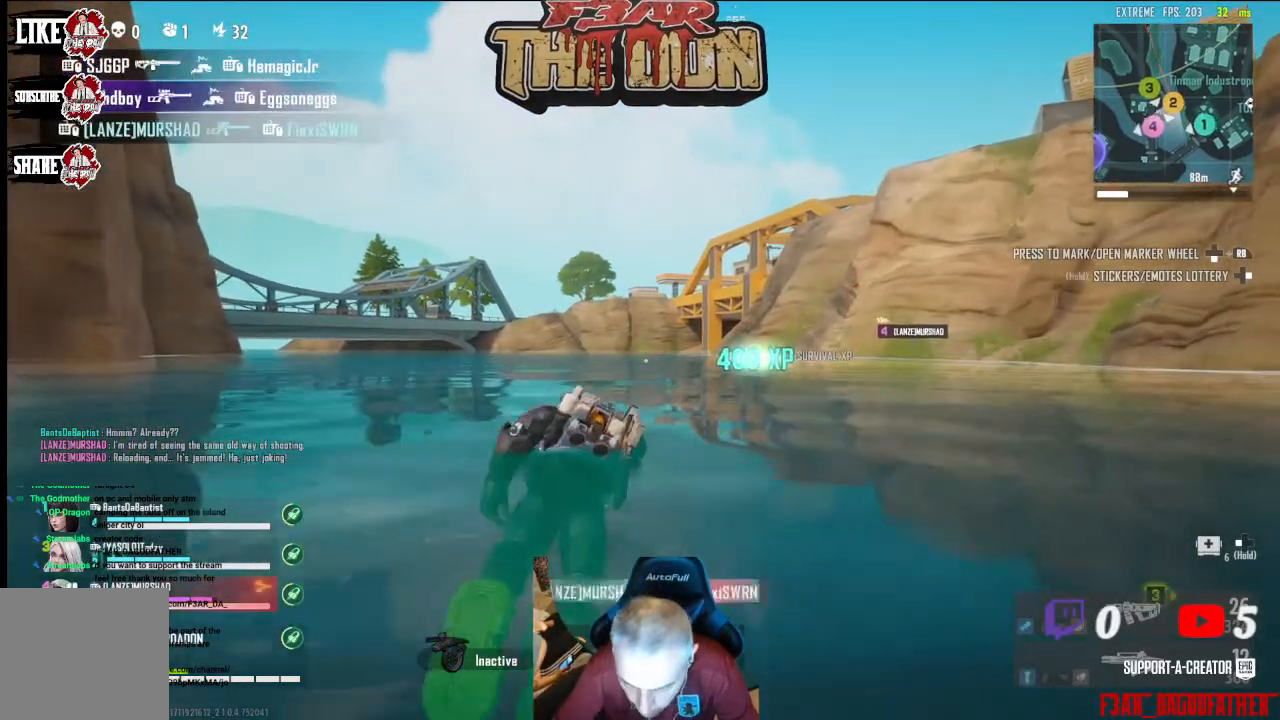
{"buttons": [], "left_stick": "up", "right_stick": "center", "events": []}
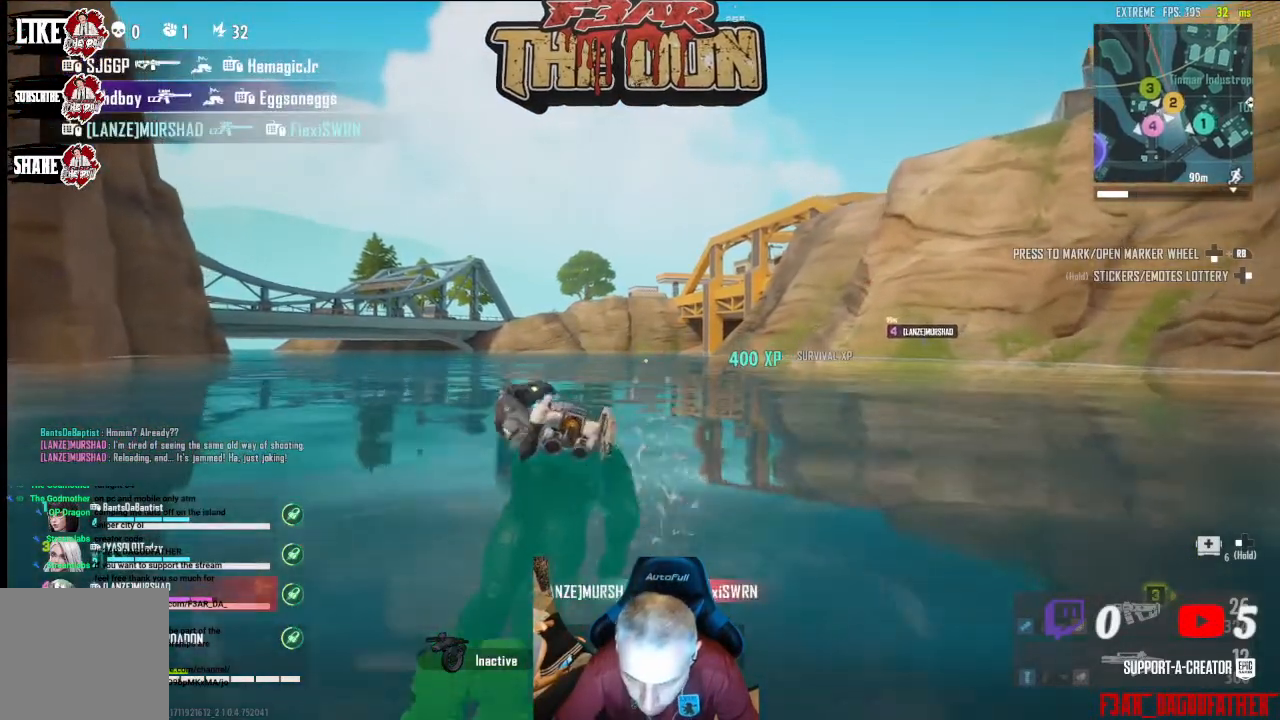
{"buttons": [], "left_stick": "up", "right_stick": "center", "events": []}
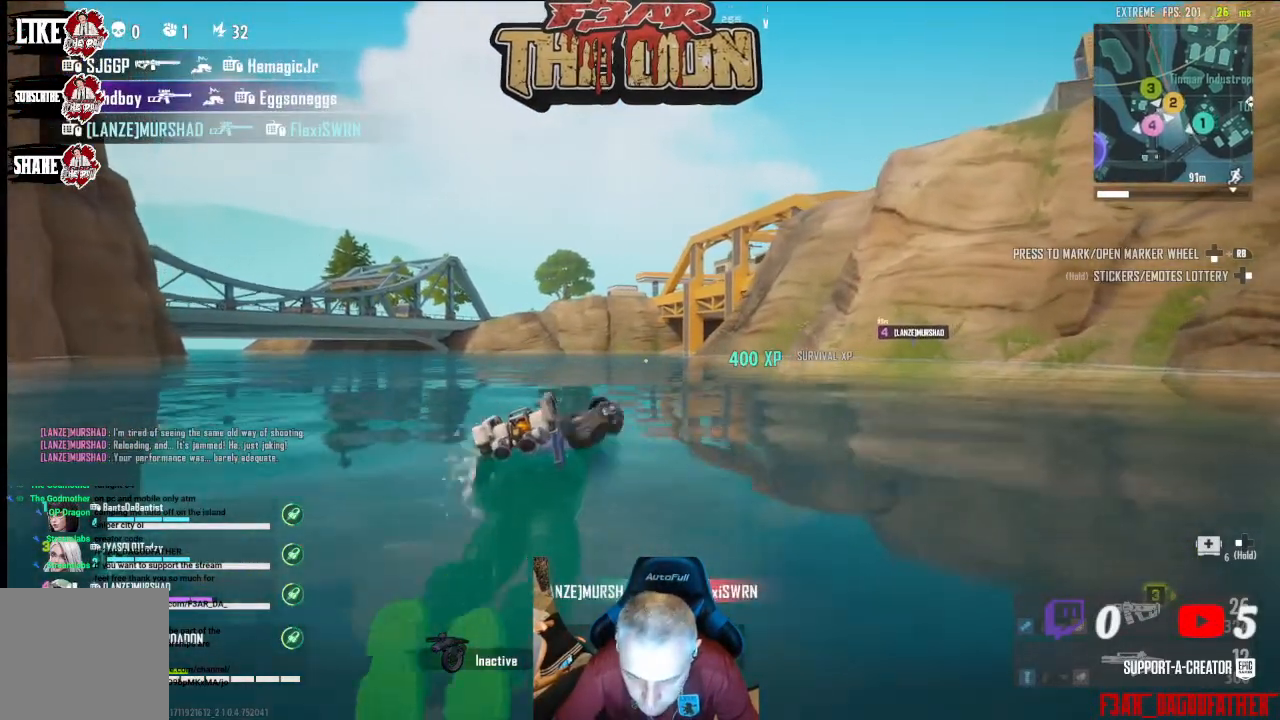
{"buttons": [], "left_stick": "up", "right_stick": "center", "events": []}
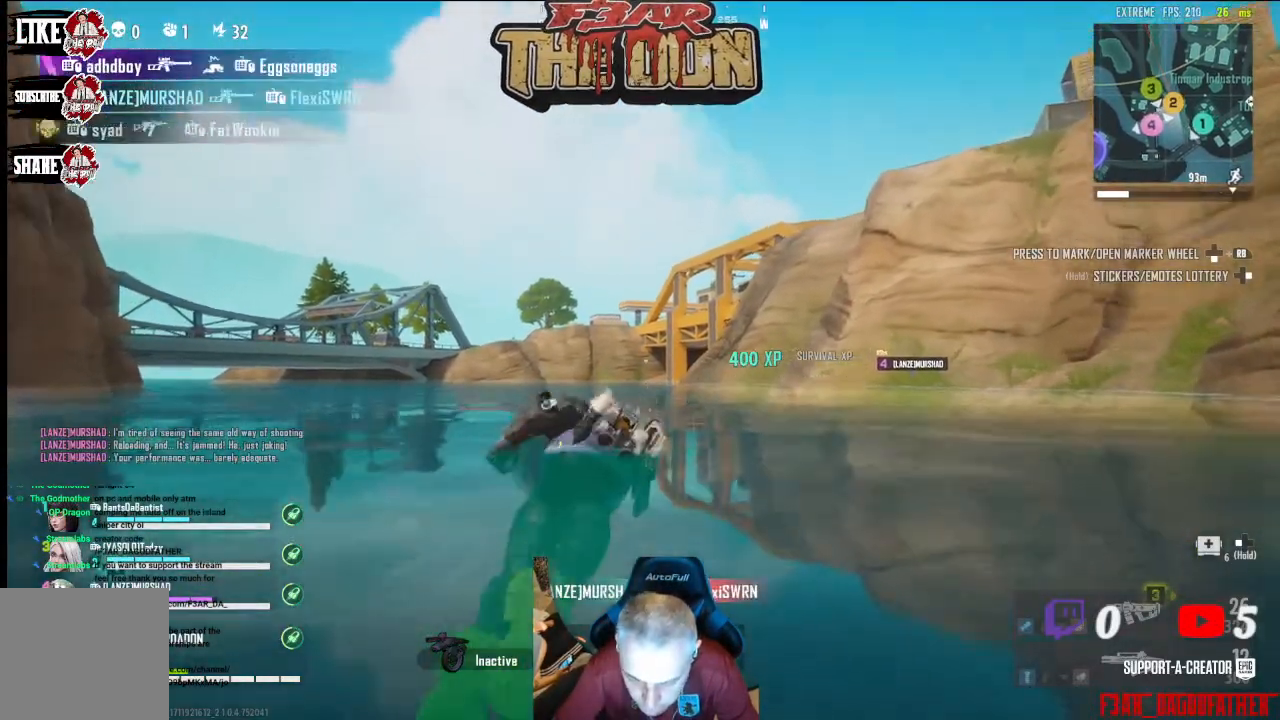
{"buttons": [], "left_stick": "up", "right_stick": "center", "events": []}
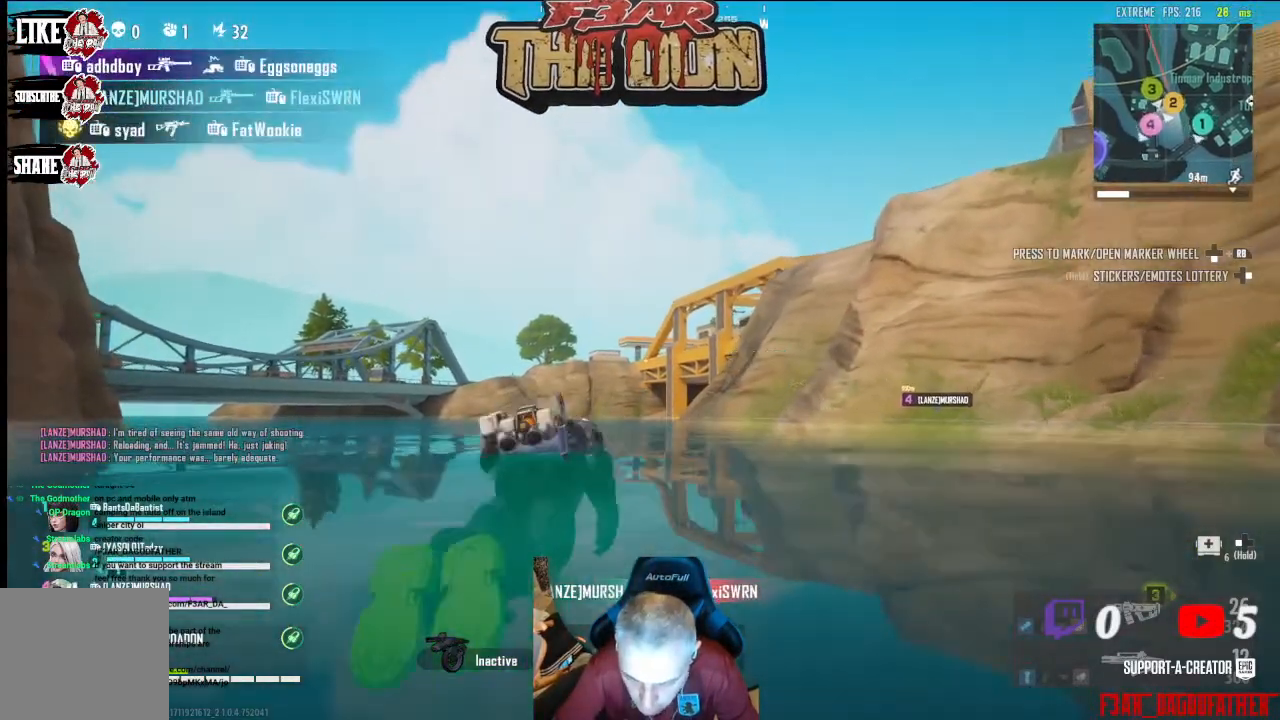
{"buttons": [], "left_stick": "up", "right_stick": "center", "events": [[133, "Y", "down"], [267, "Y", "up"]]}
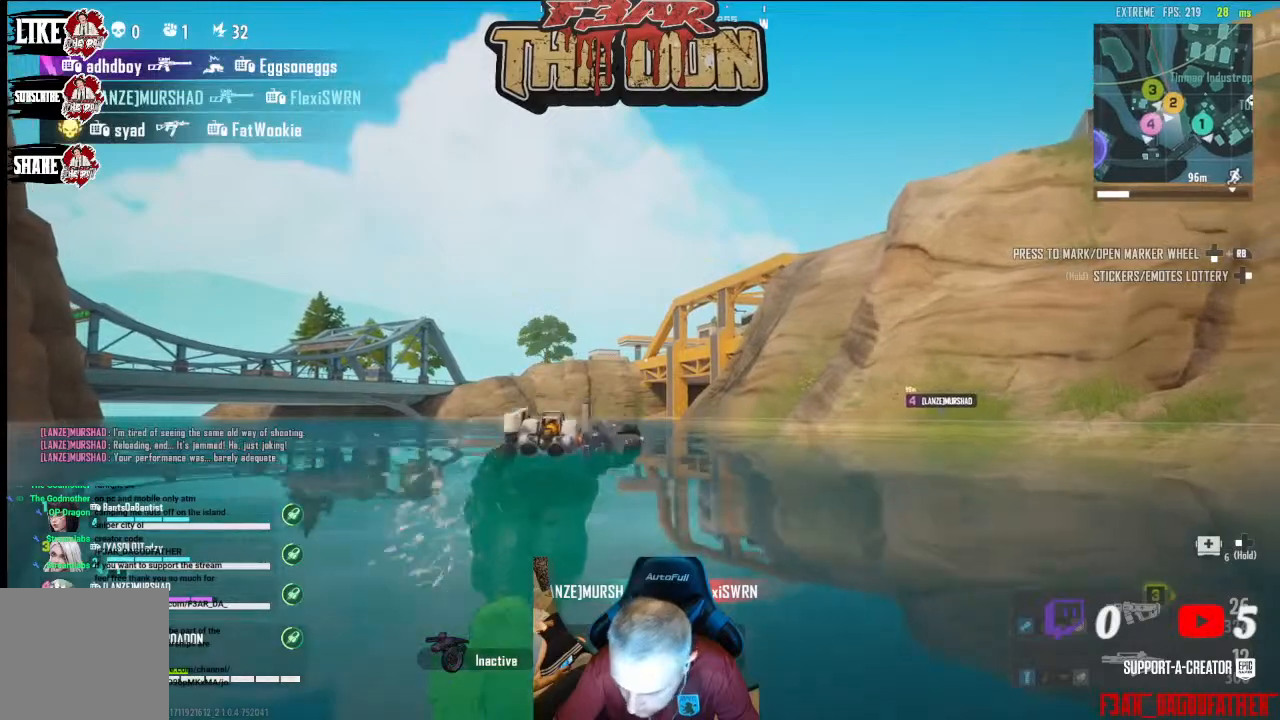
{"buttons": [], "left_stick": "up", "right_stick": "center", "events": []}
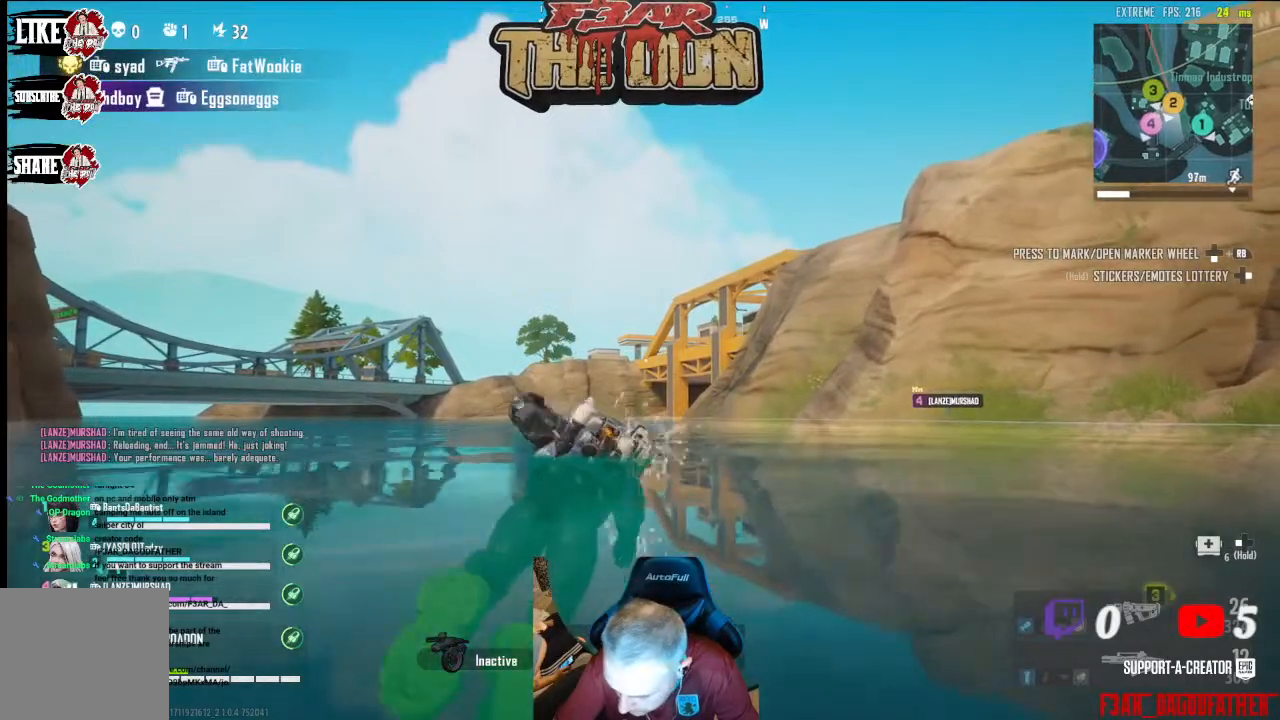
{"buttons": [], "left_stick": "up", "right_stick": "center", "events": []}
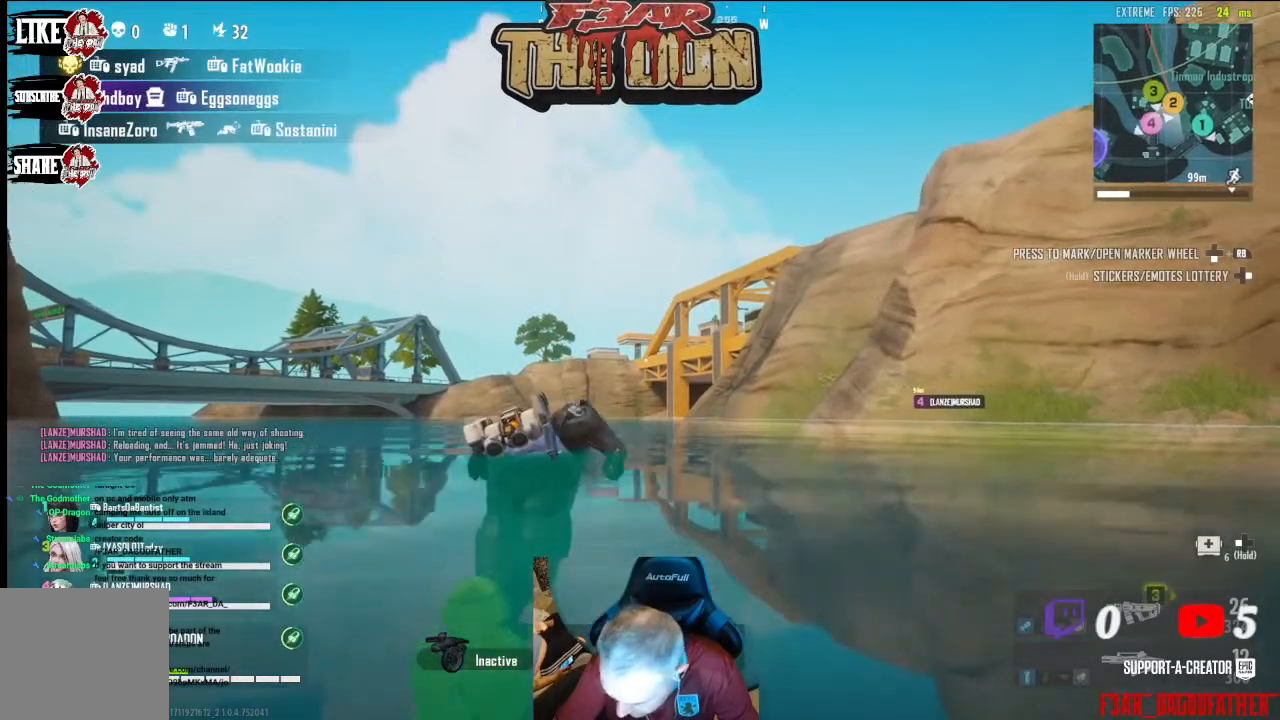
{"buttons": [], "left_stick": "up", "right_stick": "center", "events": []}
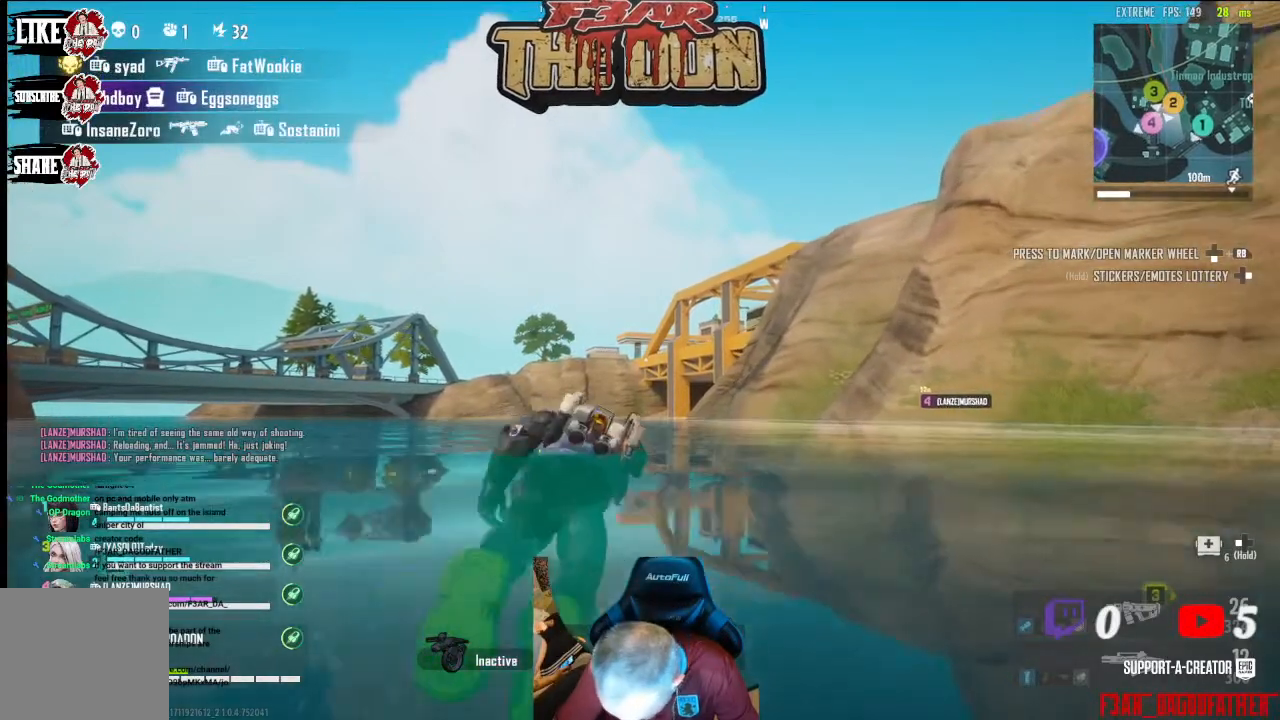
{"buttons": ["L3"], "left_stick": "up", "right_stick": "center", "events": [[433, "L3", "down"]]}
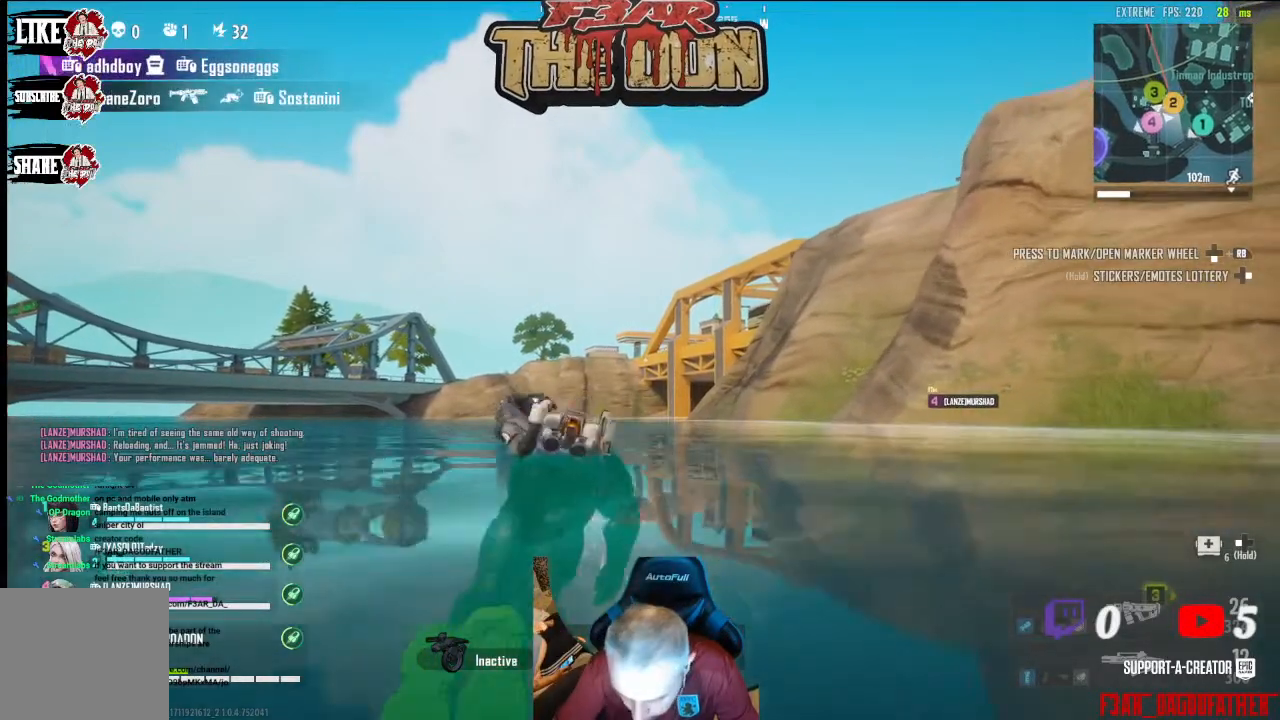
{"buttons": [], "left_stick": "up", "right_stick": "center", "events": [[100, "L3", "up"]]}